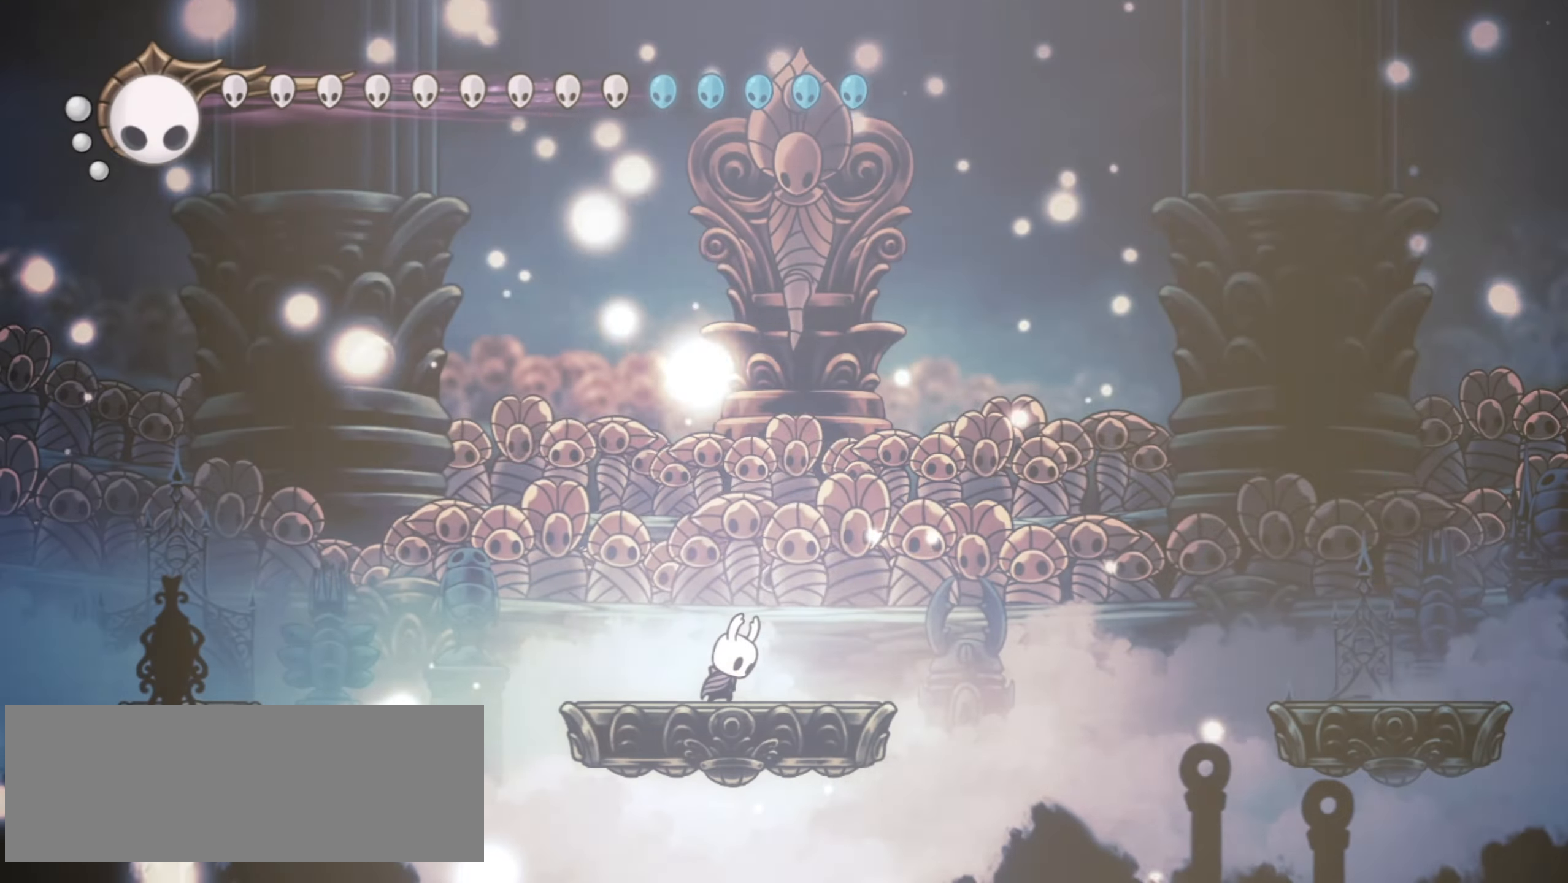
Gameplay with keyboard; each line is a JSON object with the keys held at the frame after it. "events" lists presses ("down") and releases ("up") of "a", "c", "d", "down", "f", "i", "left", "right", "s", "up", "x" and "z" between this image and that frame as [ms after this image, input, new state], when the widget could be followed in between. No other keys are recorded. Mouse input is not recorded.
{"keys": ["x"], "events": [[450, "right", "down"], [500, "right", "up"], [500, "x", "down"]]}
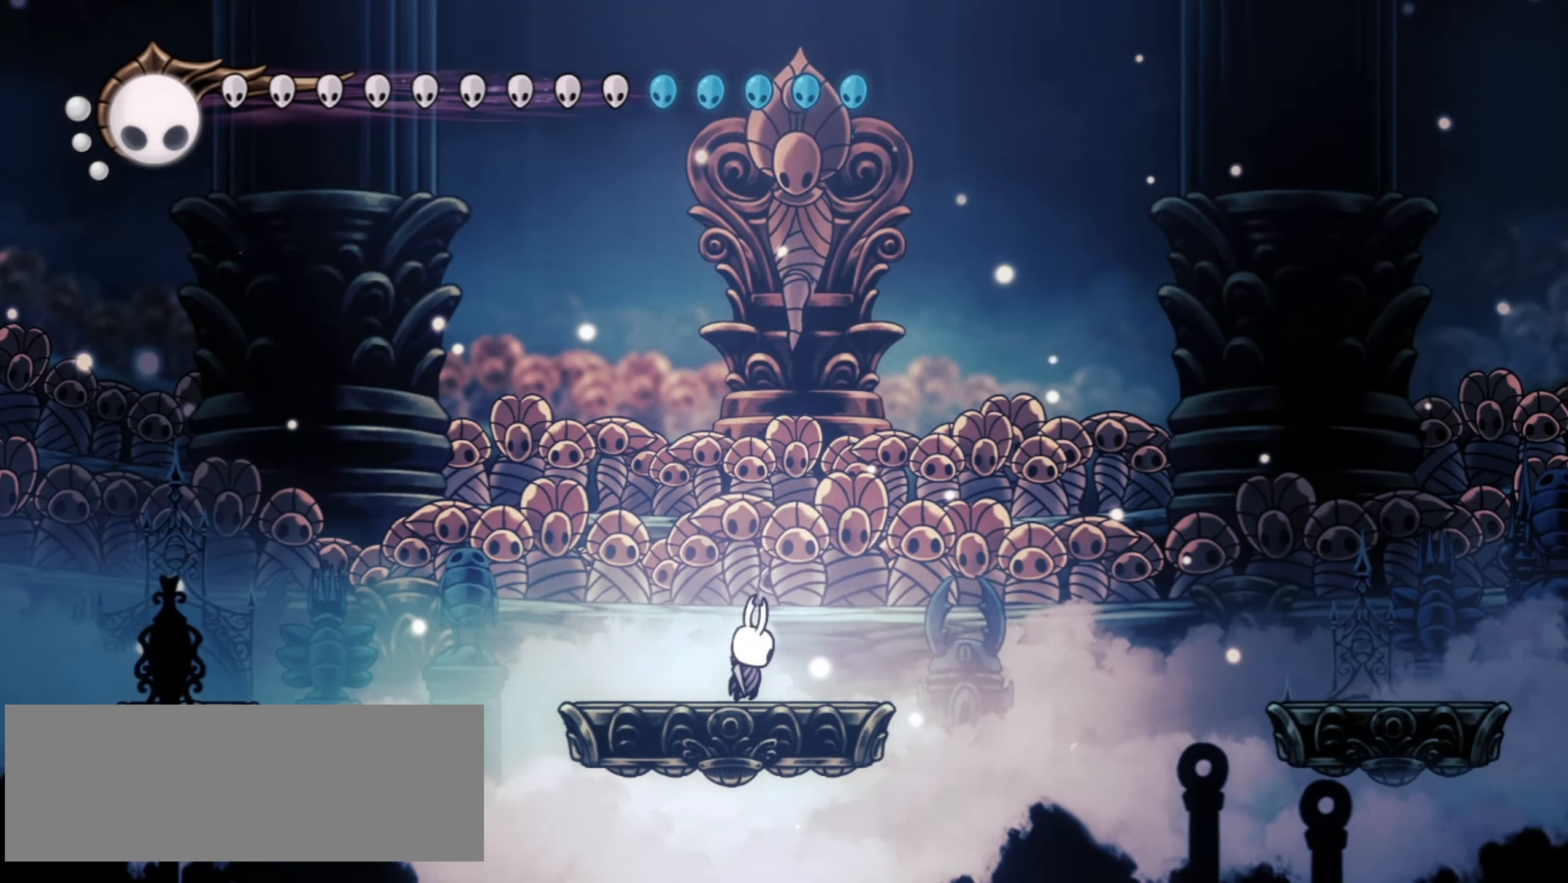
{"keys": ["x"], "events": [[200, "up", "down"], [200, "z", "down"], [283, "up", "up"], [483, "z", "up"]]}
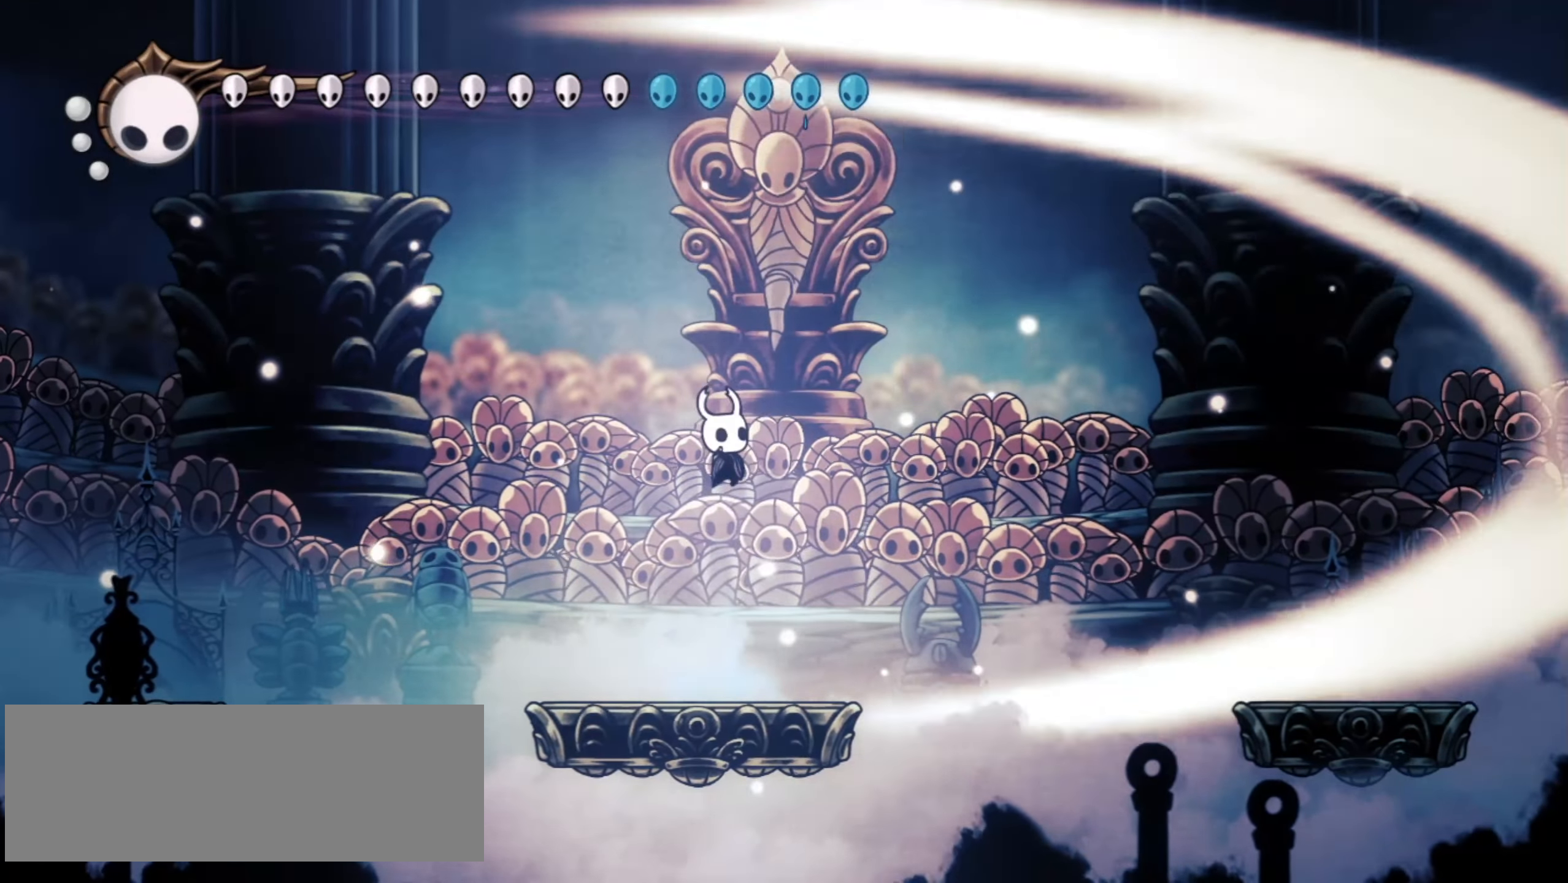
{"keys": ["up", "x"], "events": [[217, "up", "down"], [217, "z", "down"], [317, "z", "up"]]}
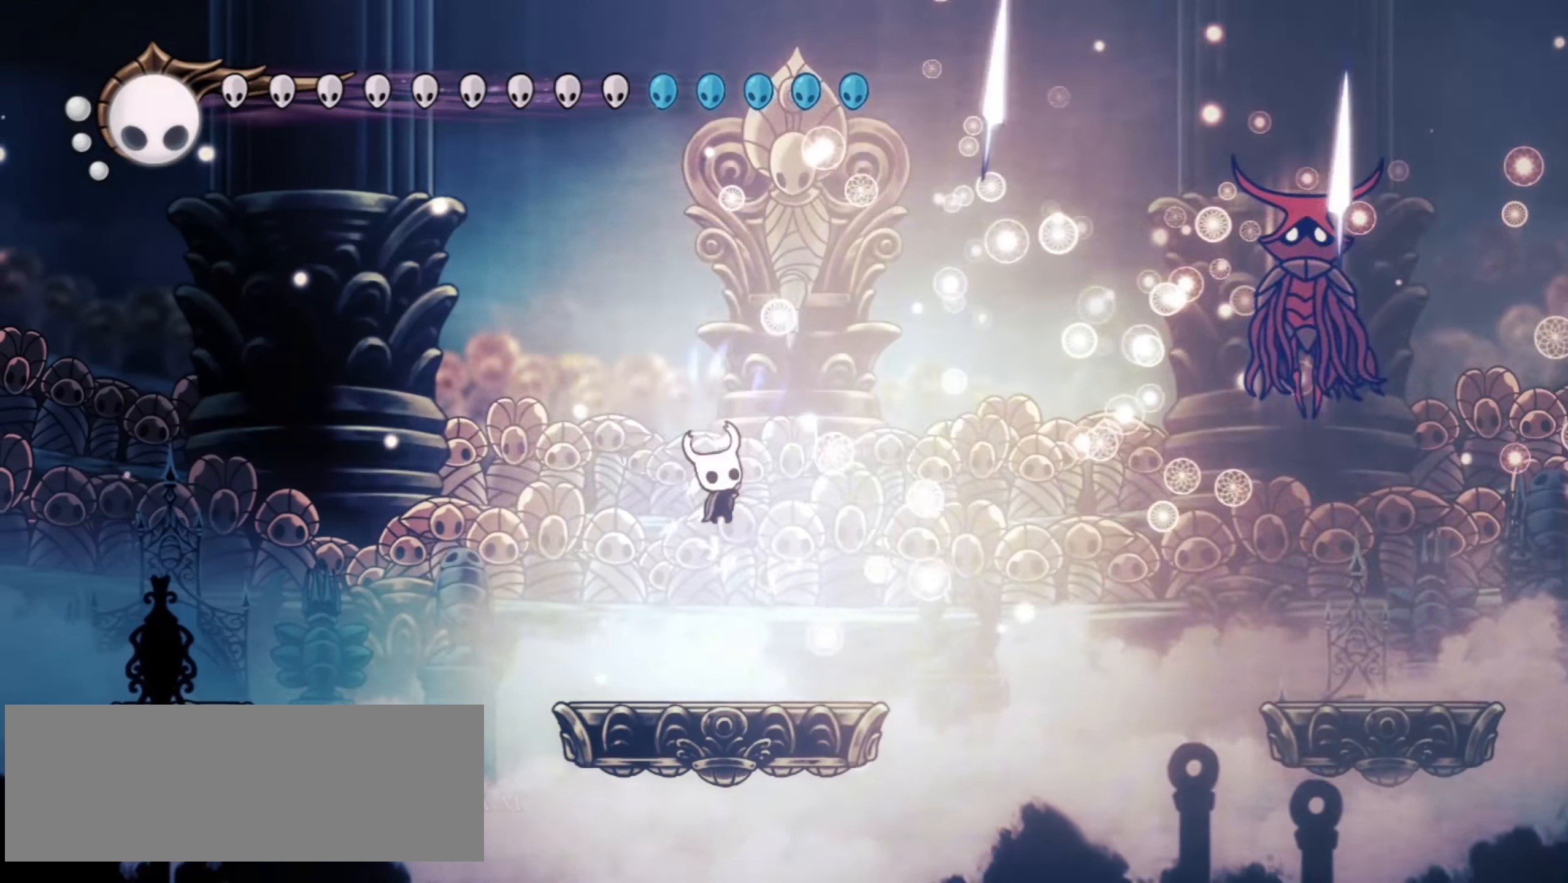
{"keys": ["up", "x"], "events": [[317, "right", "down"], [467, "right", "up"]]}
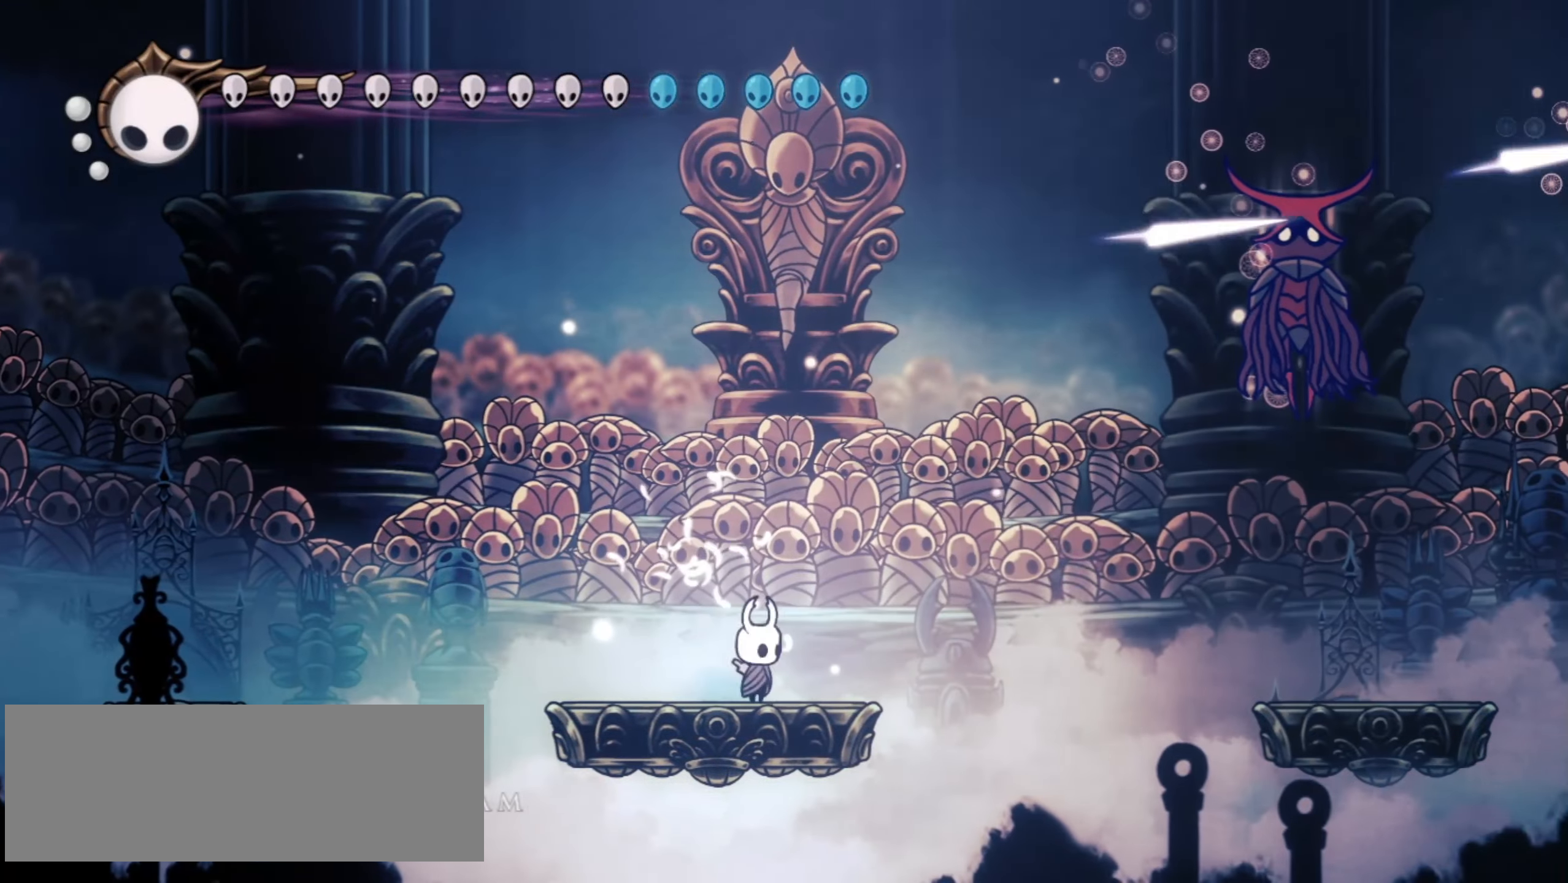
{"keys": ["right", "up", "x"], "events": [[50, "z", "down"], [100, "right", "down"], [200, "right", "up"], [233, "z", "up"], [333, "left", "down"], [467, "left", "up"], [467, "right", "down"]]}
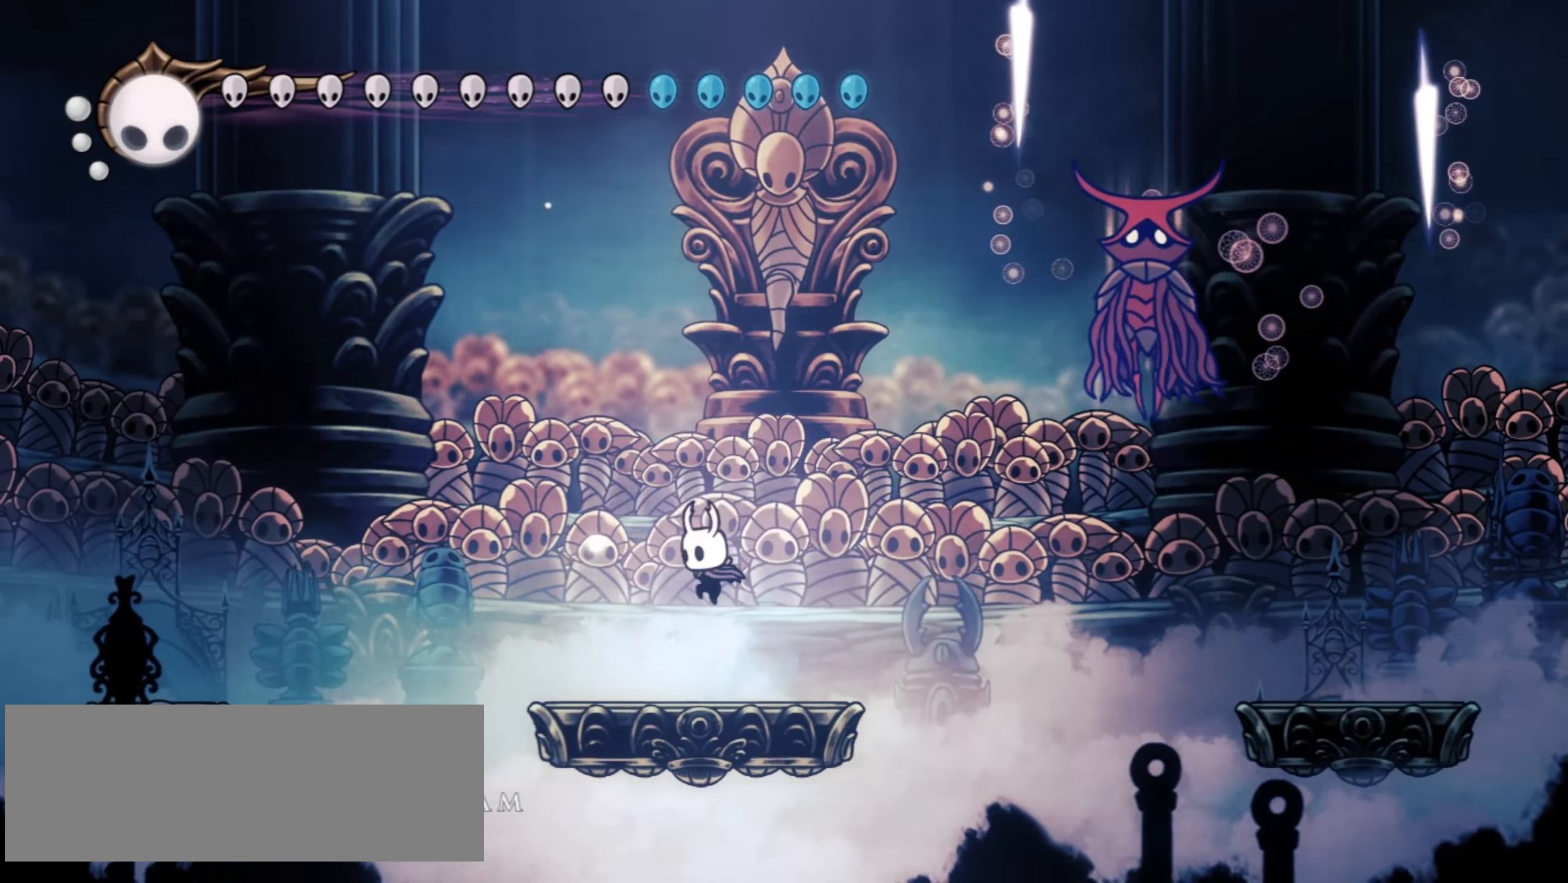
{"keys": ["left", "up", "x", "z"], "events": [[67, "right", "up"], [167, "right", "down"], [167, "z", "down"], [250, "left", "down"], [250, "right", "up"], [350, "right", "down"], [350, "z", "up"], [400, "right", "up"], [400, "z", "down"]]}
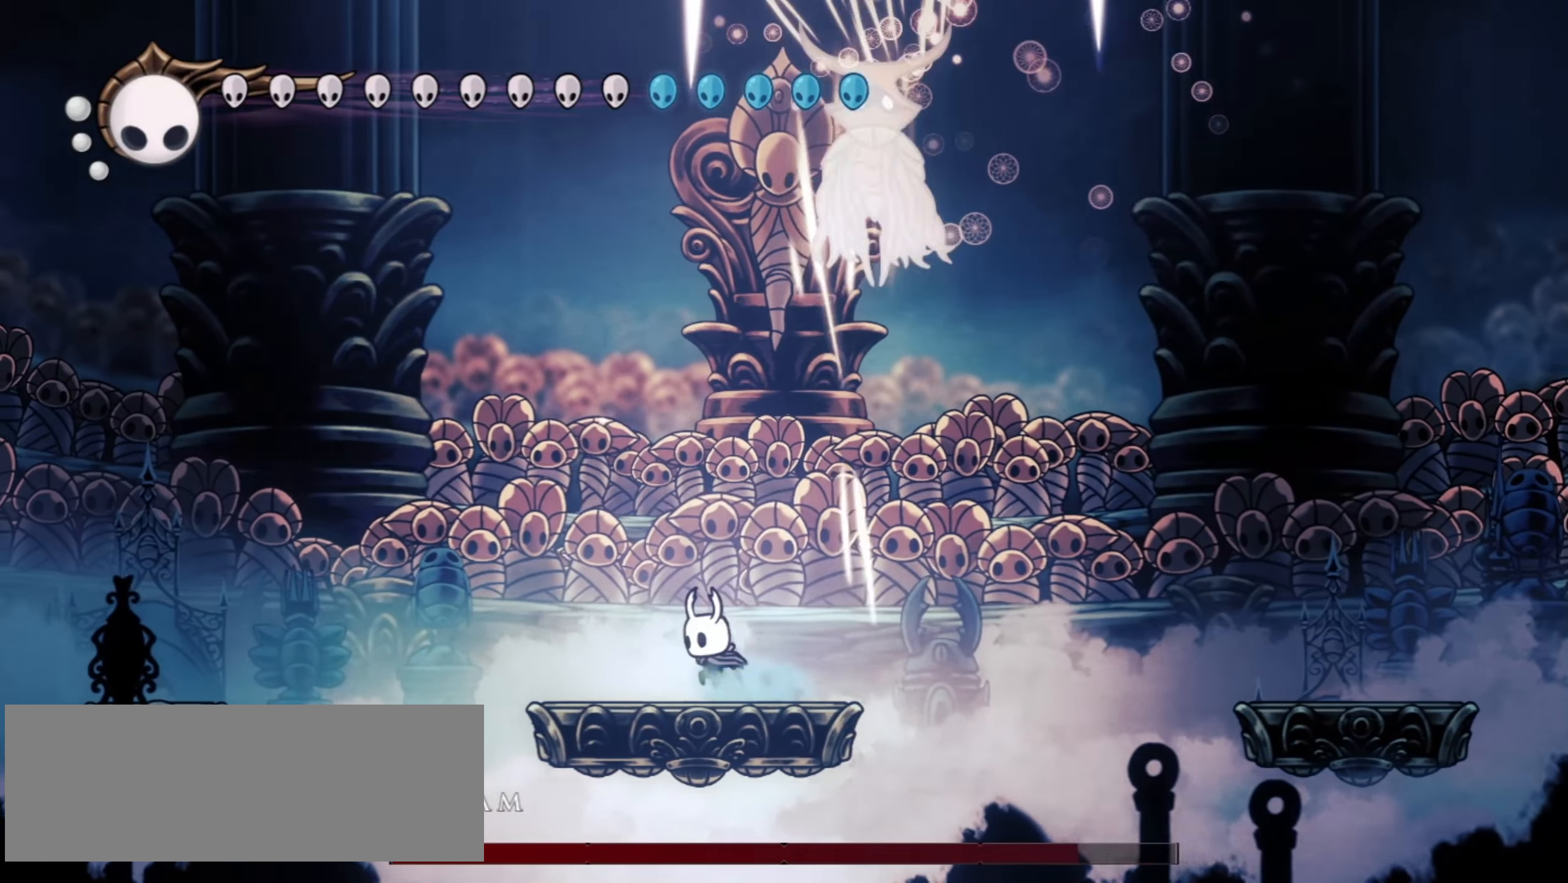
{"keys": ["left", "up", "x"], "events": [[17, "right", "down"], [33, "left", "up"], [83, "z", "up"], [133, "left", "down"], [133, "right", "up"], [317, "left", "up"], [467, "left", "down"]]}
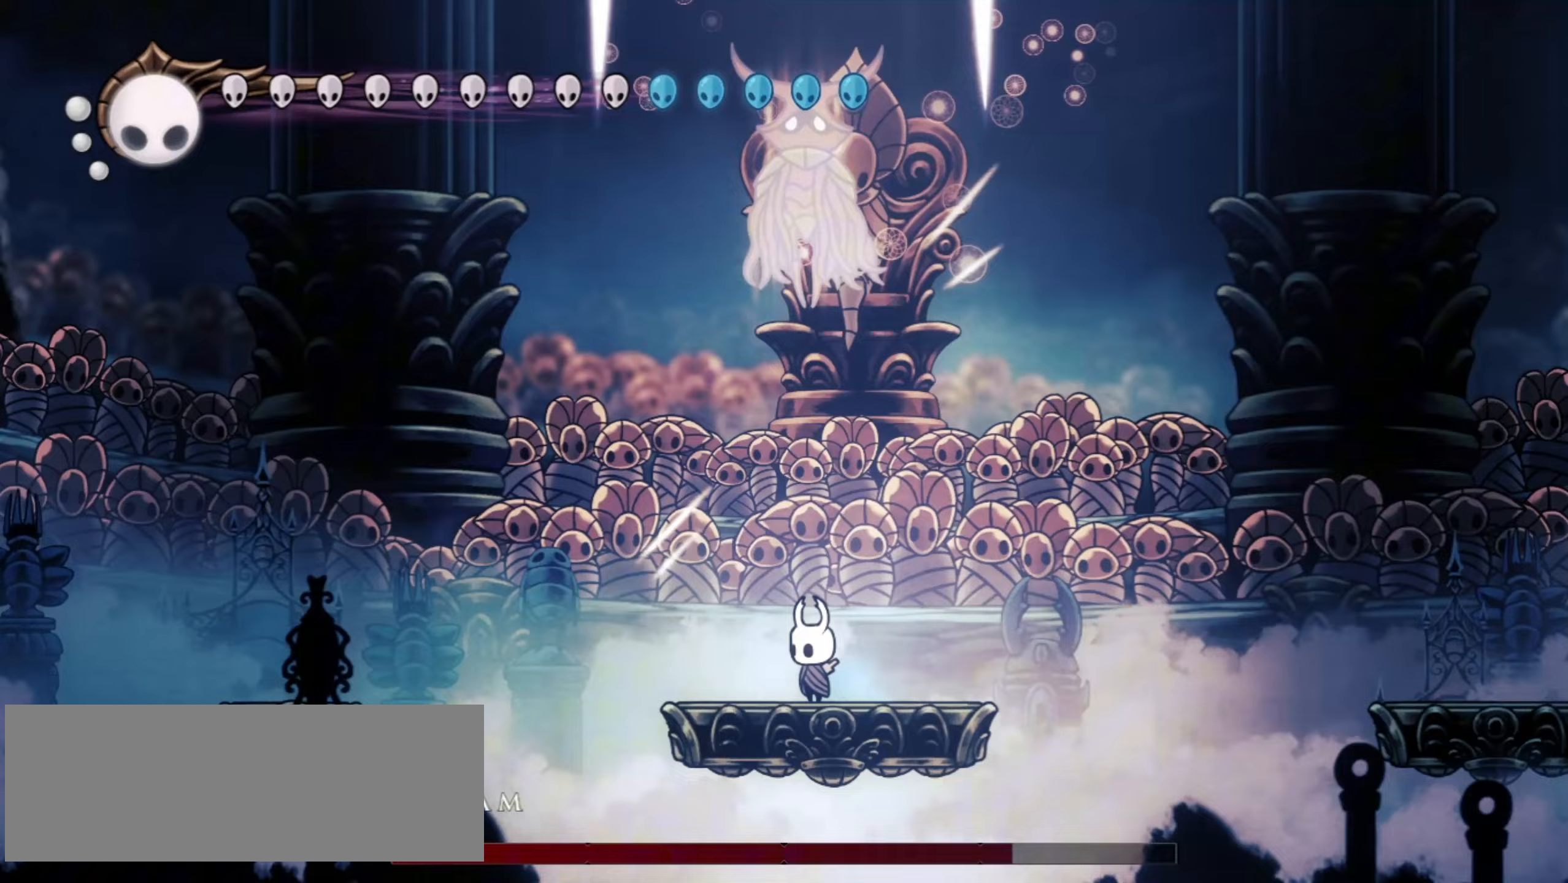
{"keys": ["right", "up", "x"], "events": [[100, "left", "up"], [250, "right", "down"], [333, "right", "up"], [383, "right", "down"]]}
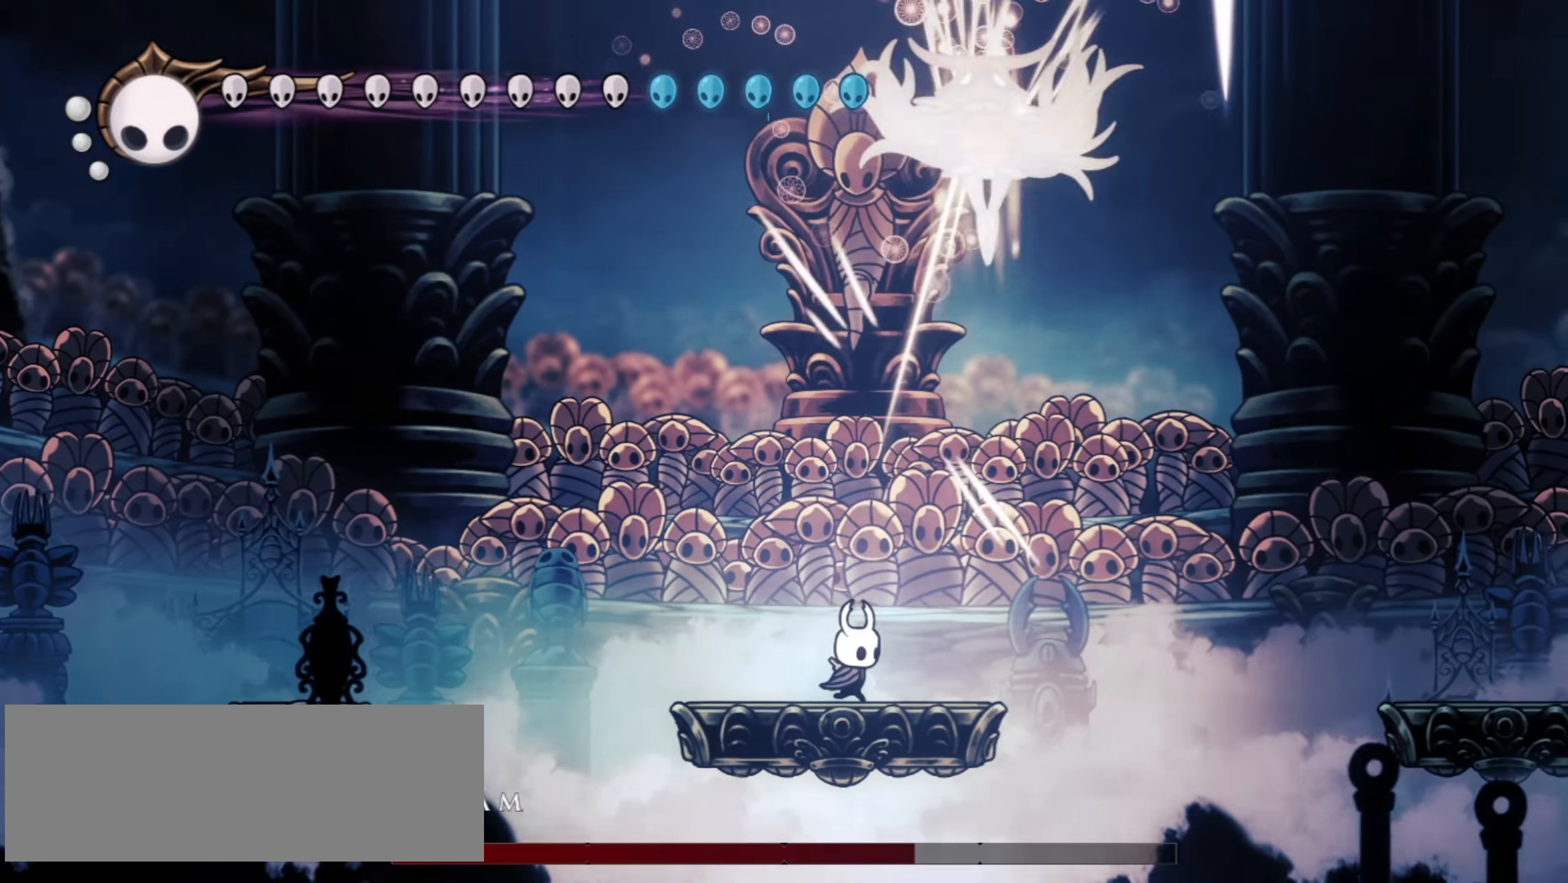
{"keys": ["left", "up", "x"], "events": [[67, "right", "up"], [350, "left", "down"]]}
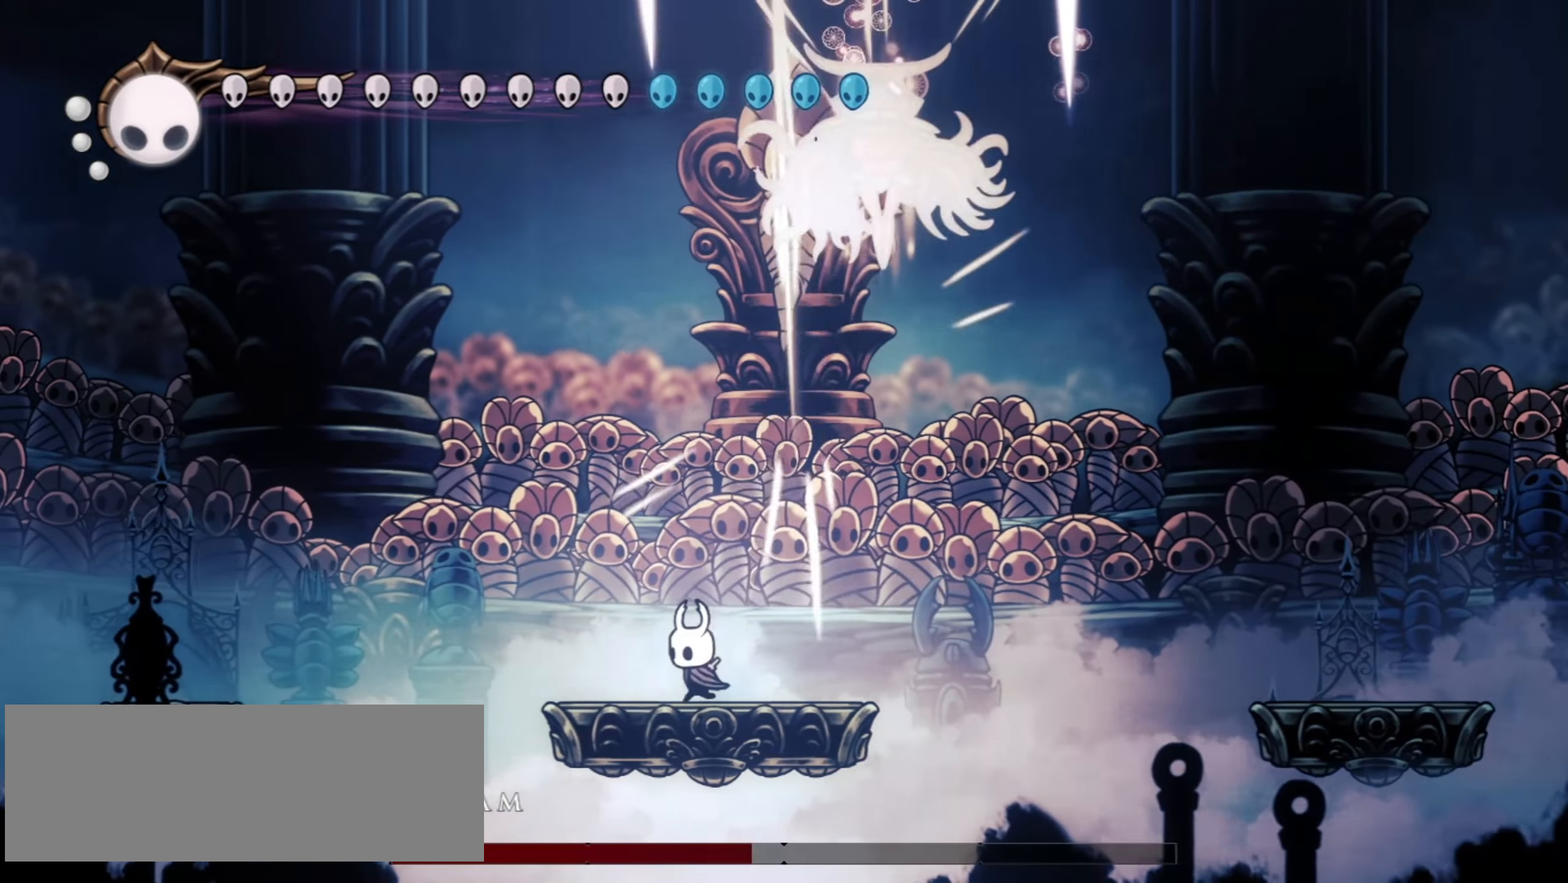
{"keys": ["right", "x", "z"], "events": [[233, "left", "up"], [317, "z", "down"], [367, "right", "down"], [417, "up", "up"]]}
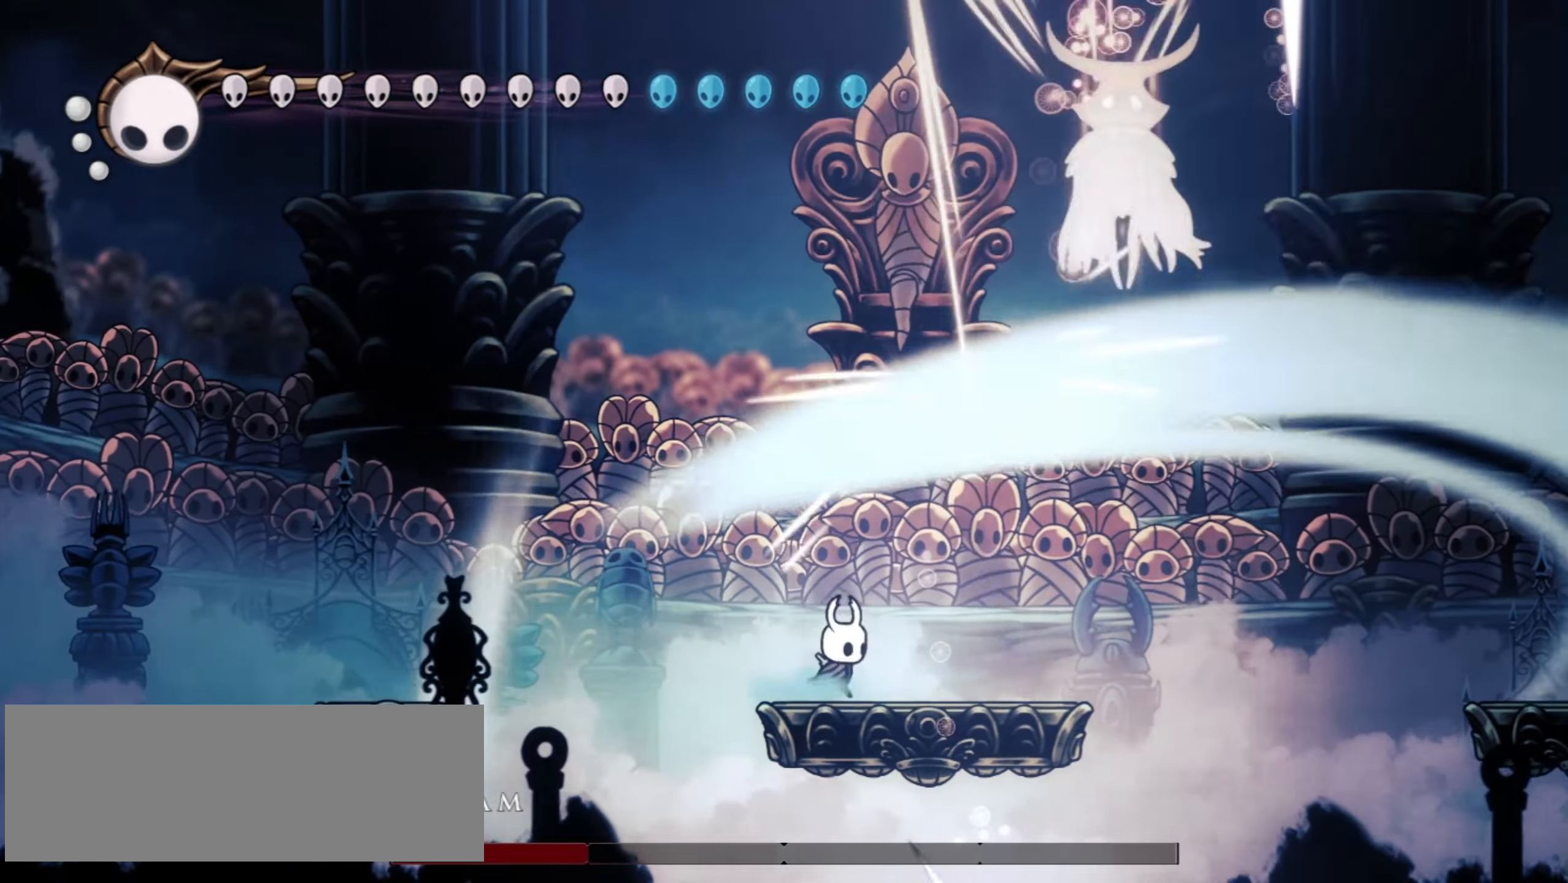
{"keys": ["right", "x", "z"], "events": [[250, "z", "up"], [300, "right", "up"], [300, "z", "down"], [350, "right", "down"]]}
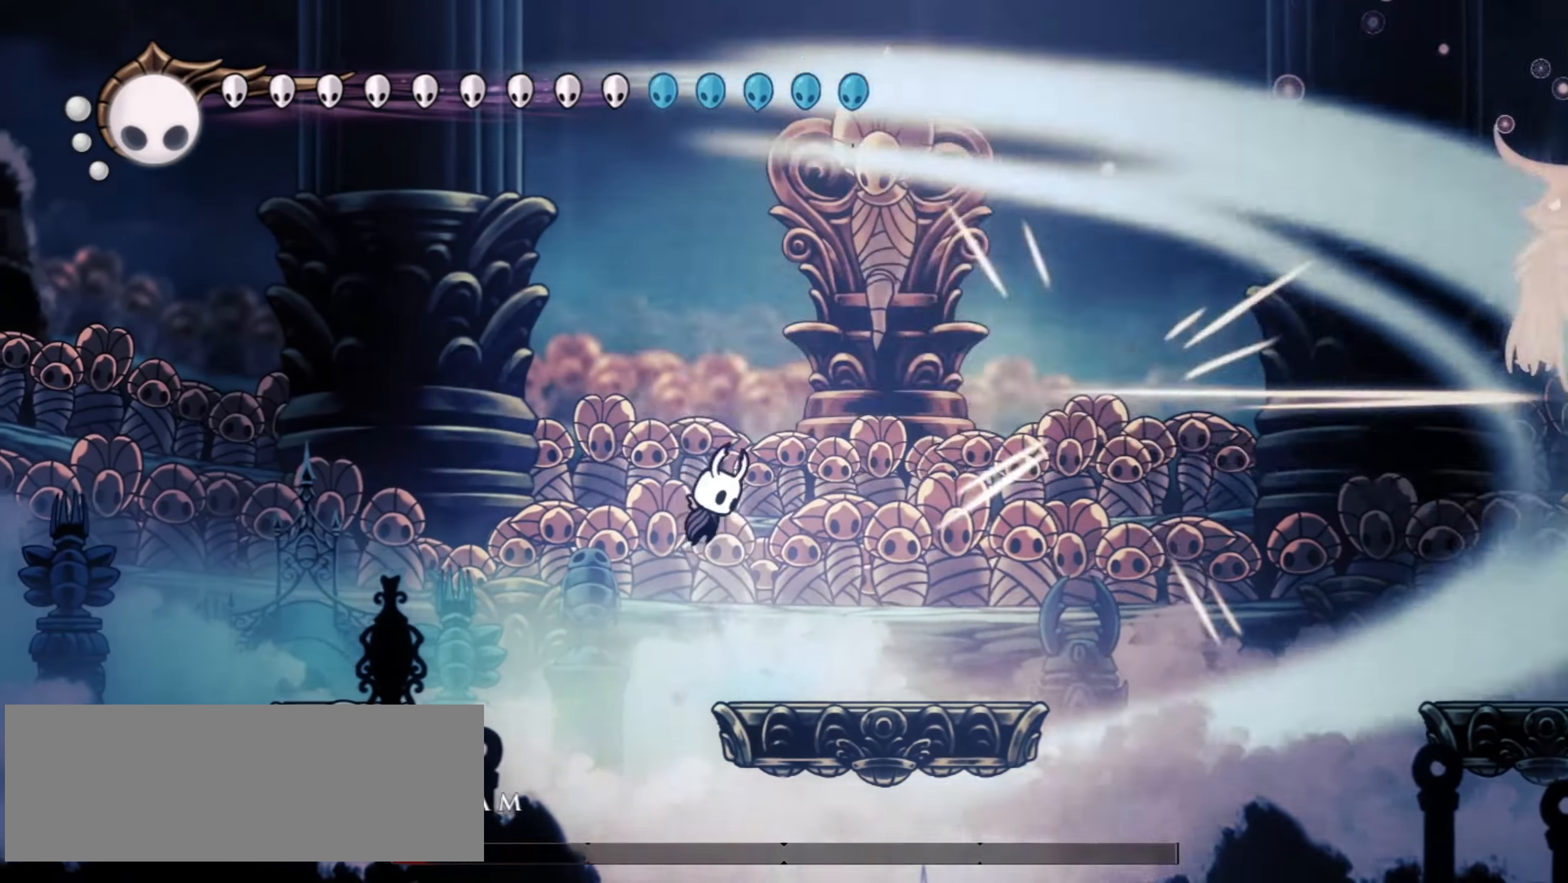
{"keys": ["right", "x", "z"], "events": []}
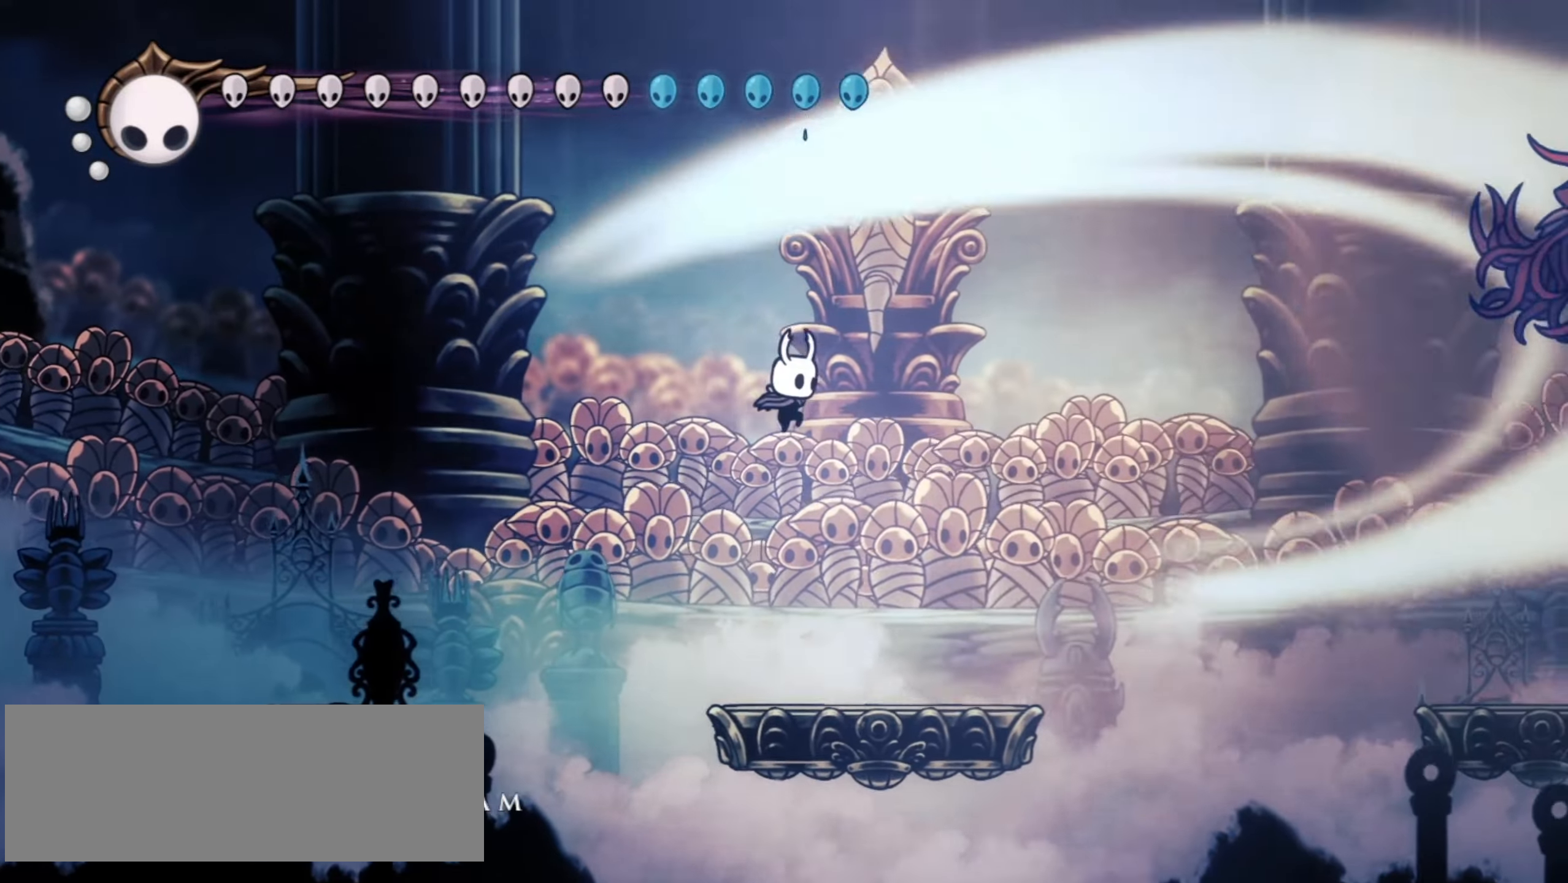
{"keys": ["right", "x", "z"], "events": [[233, "right", "up"], [233, "z", "up"], [400, "right", "down"], [467, "z", "down"]]}
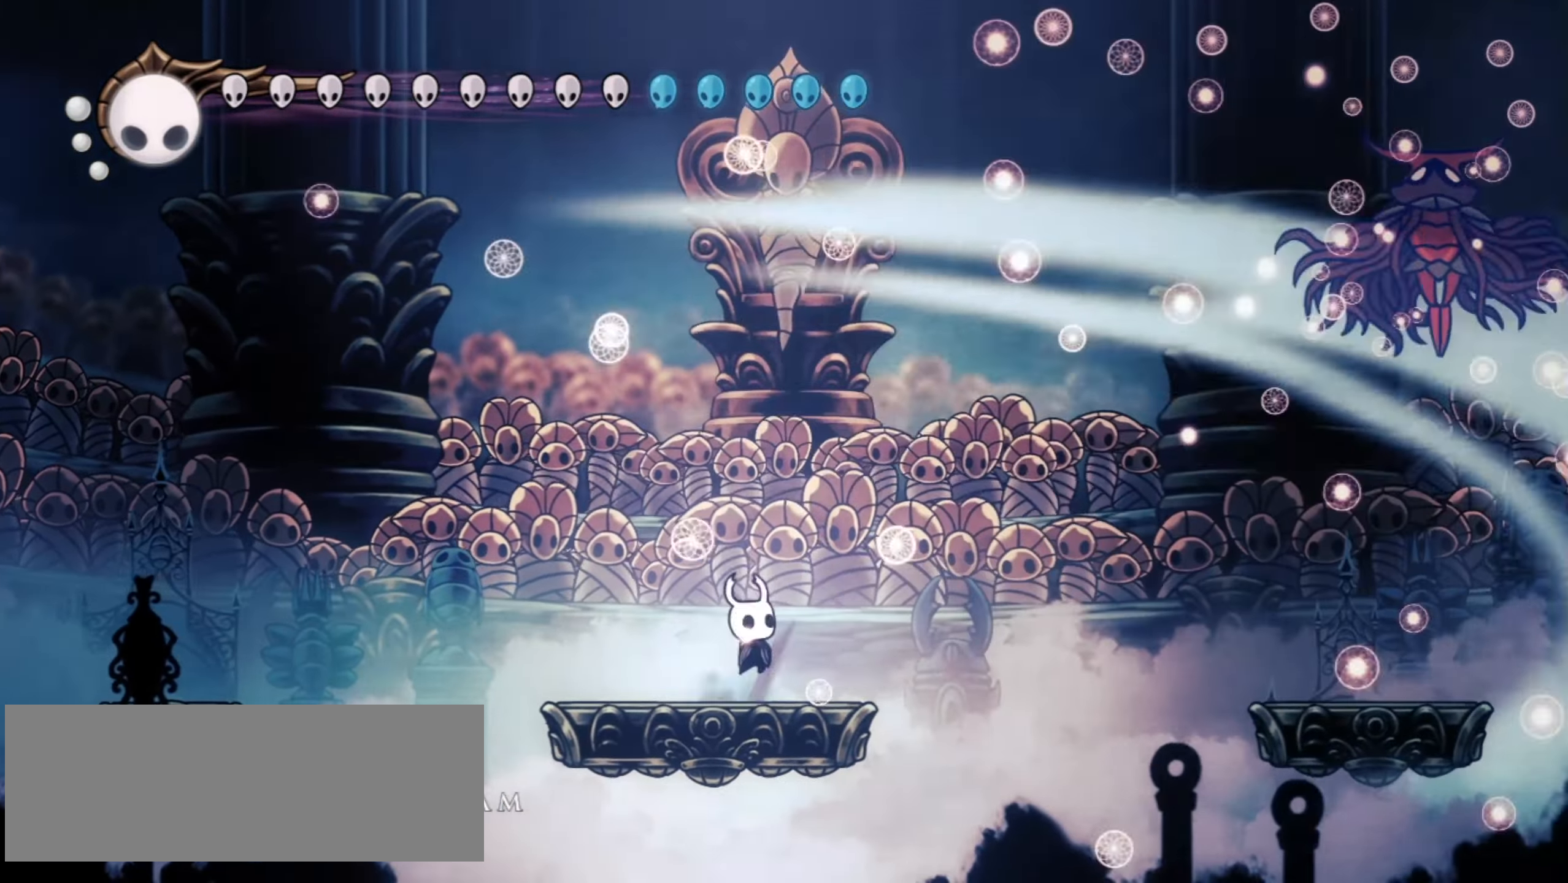
{"keys": ["c", "right", "x"], "events": [[433, "c", "down"], [483, "z", "up"]]}
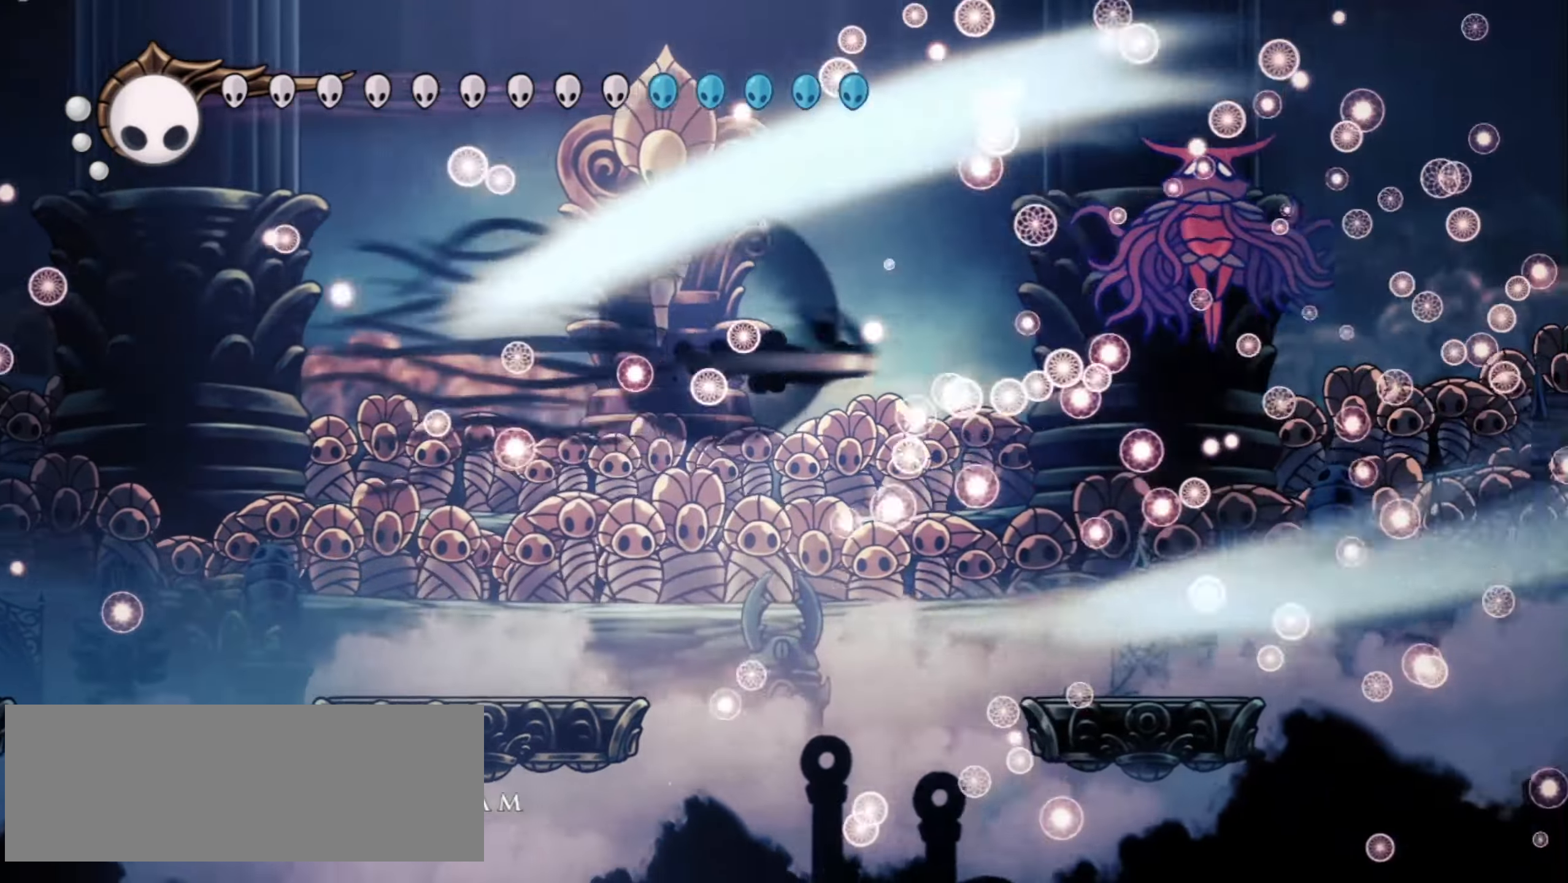
{"keys": ["right", "x"], "events": [[67, "c", "up"]]}
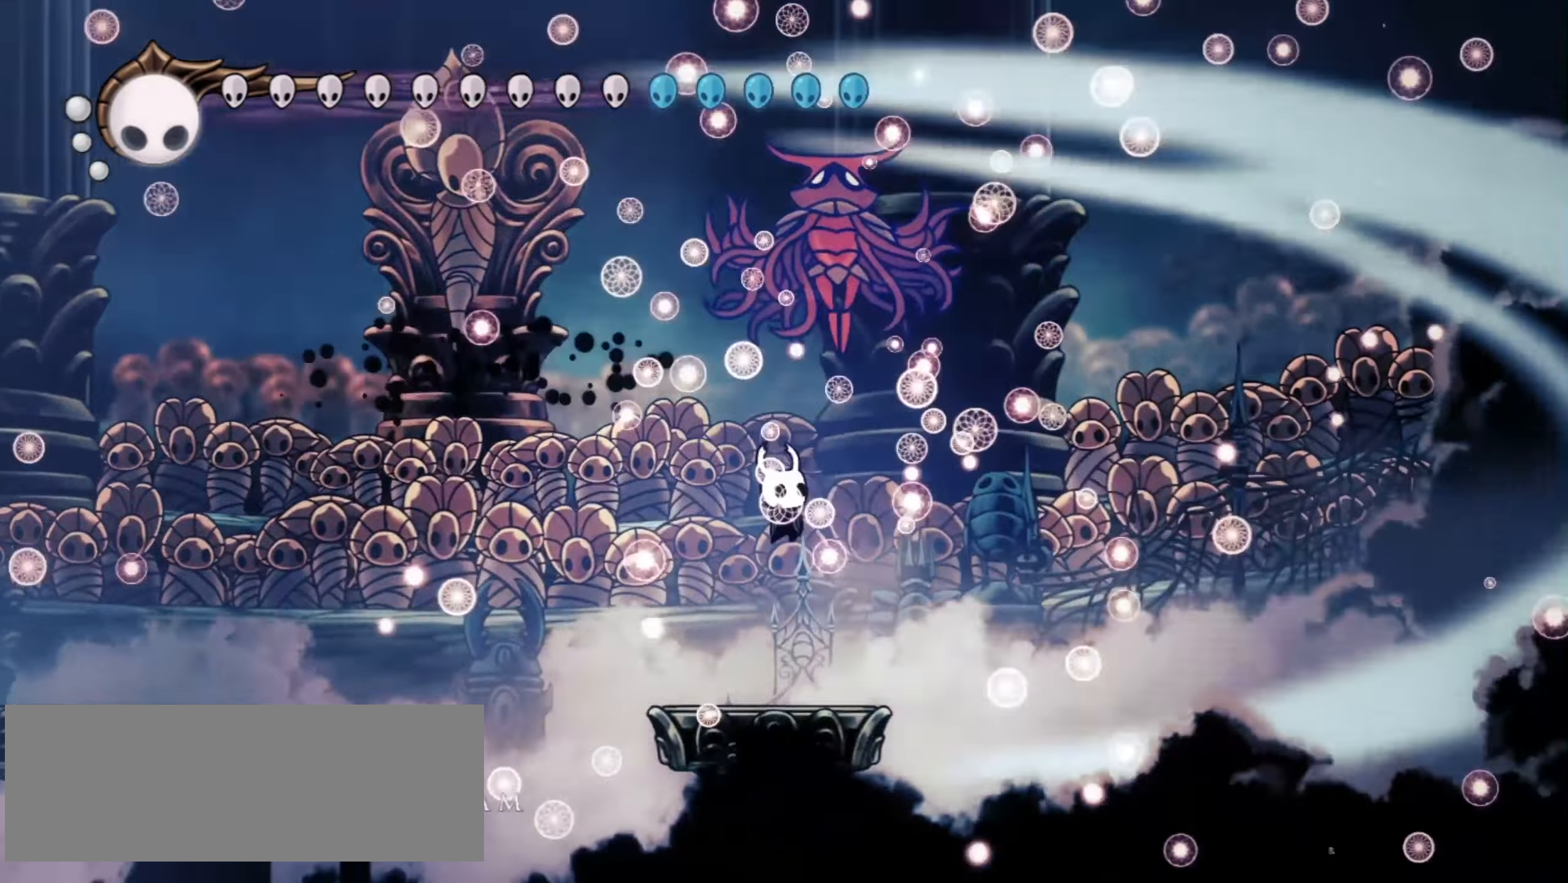
{"keys": ["left", "right", "x", "z"], "events": [[83, "right", "up"], [117, "left", "down"], [233, "z", "down"], [500, "right", "down"]]}
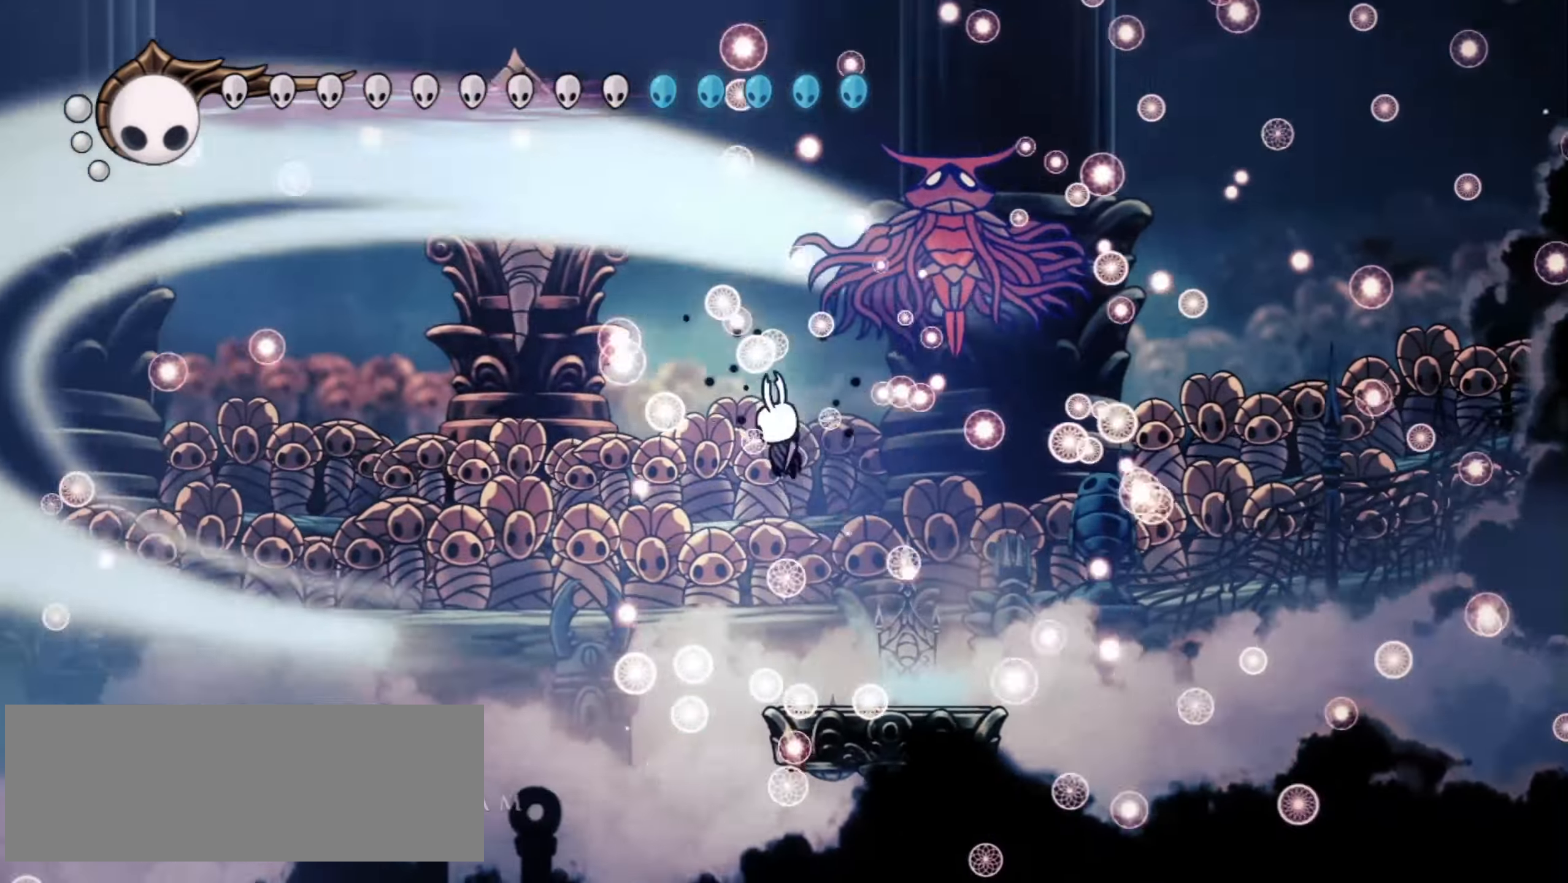
{"keys": ["left", "right", "x"], "events": [[17, "left", "up"], [100, "left", "down"], [100, "right", "up"], [150, "left", "up"], [200, "right", "down"], [250, "left", "down"], [250, "z", "up"], [283, "left", "up"], [333, "right", "up"], [383, "left", "down"], [433, "left", "up"], [433, "right", "down"], [483, "left", "down"]]}
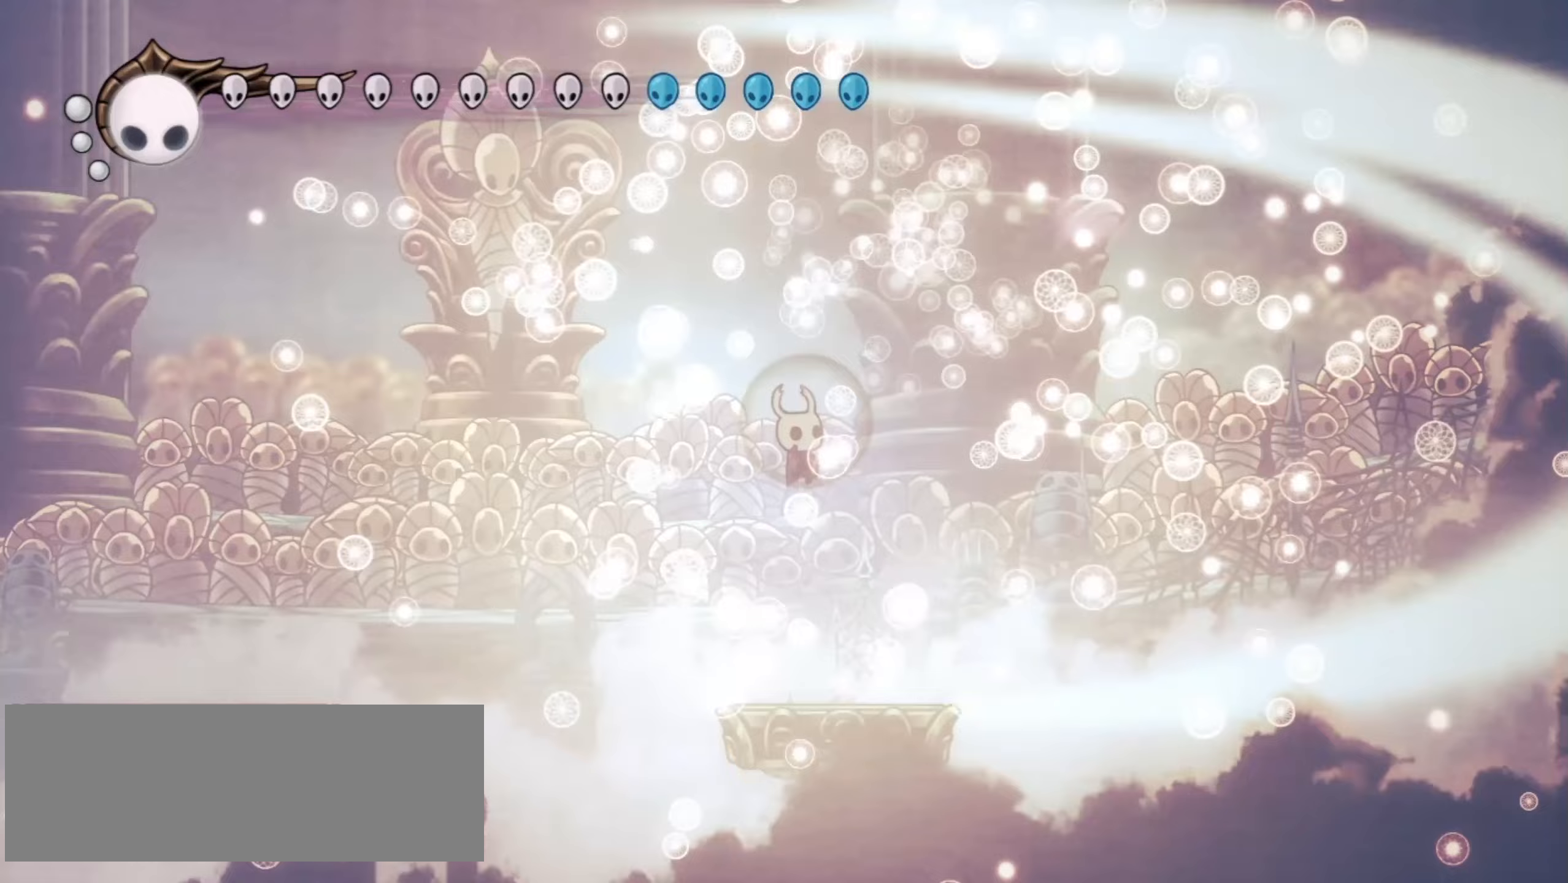
{"keys": ["c", "left", "x", "z"], "events": [[33, "left", "up"], [67, "left", "down"], [217, "left", "up"], [217, "right", "up"], [267, "left", "down"], [267, "z", "down"], [467, "c", "down"]]}
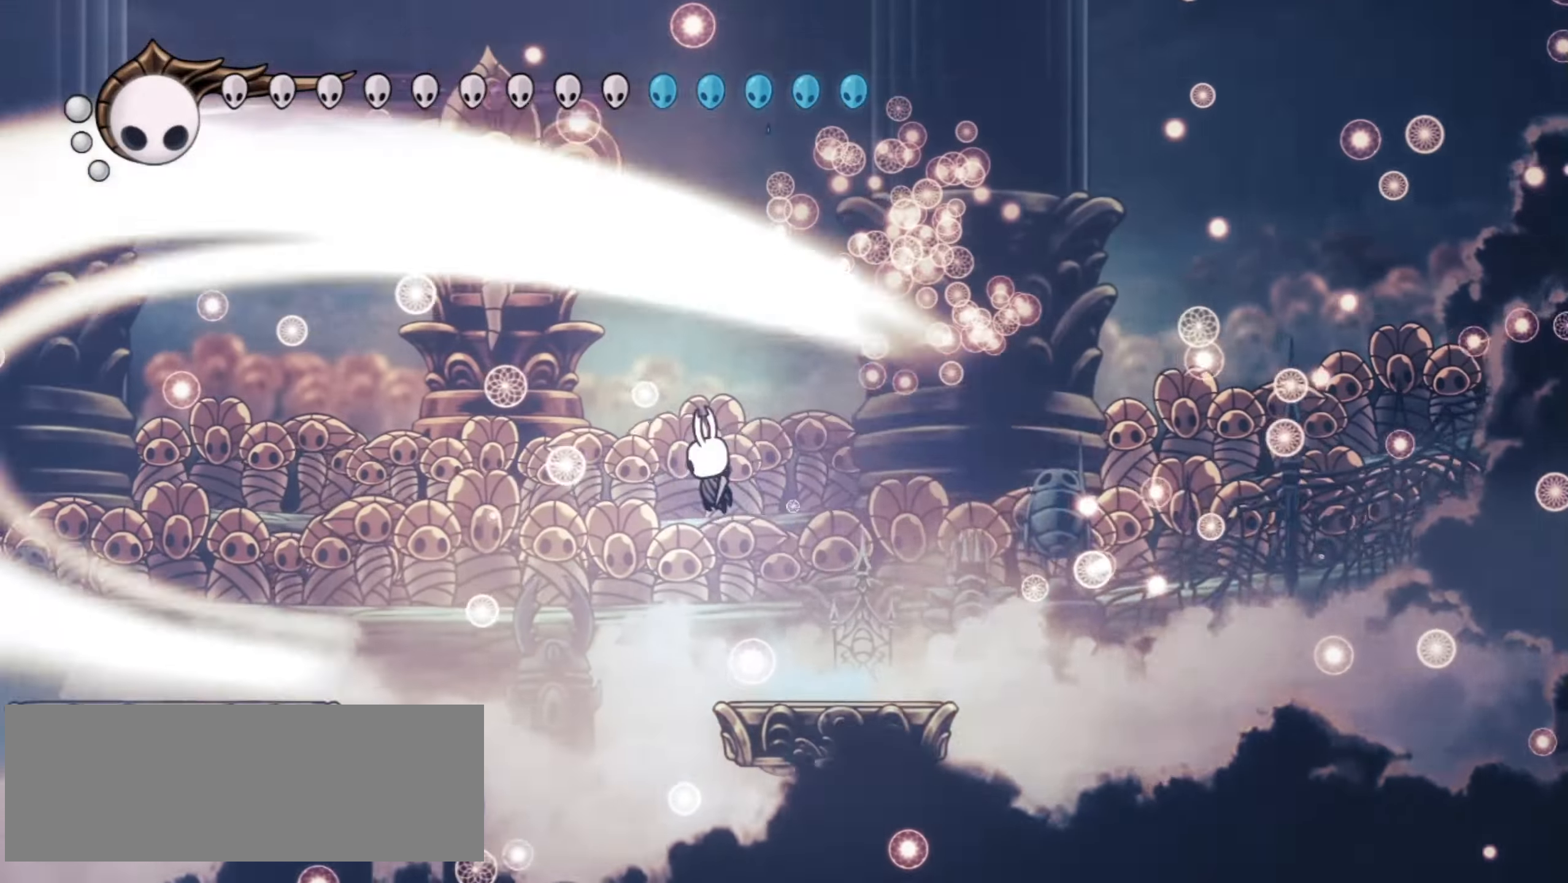
{"keys": ["left", "x"], "events": [[33, "z", "up"], [233, "c", "up"]]}
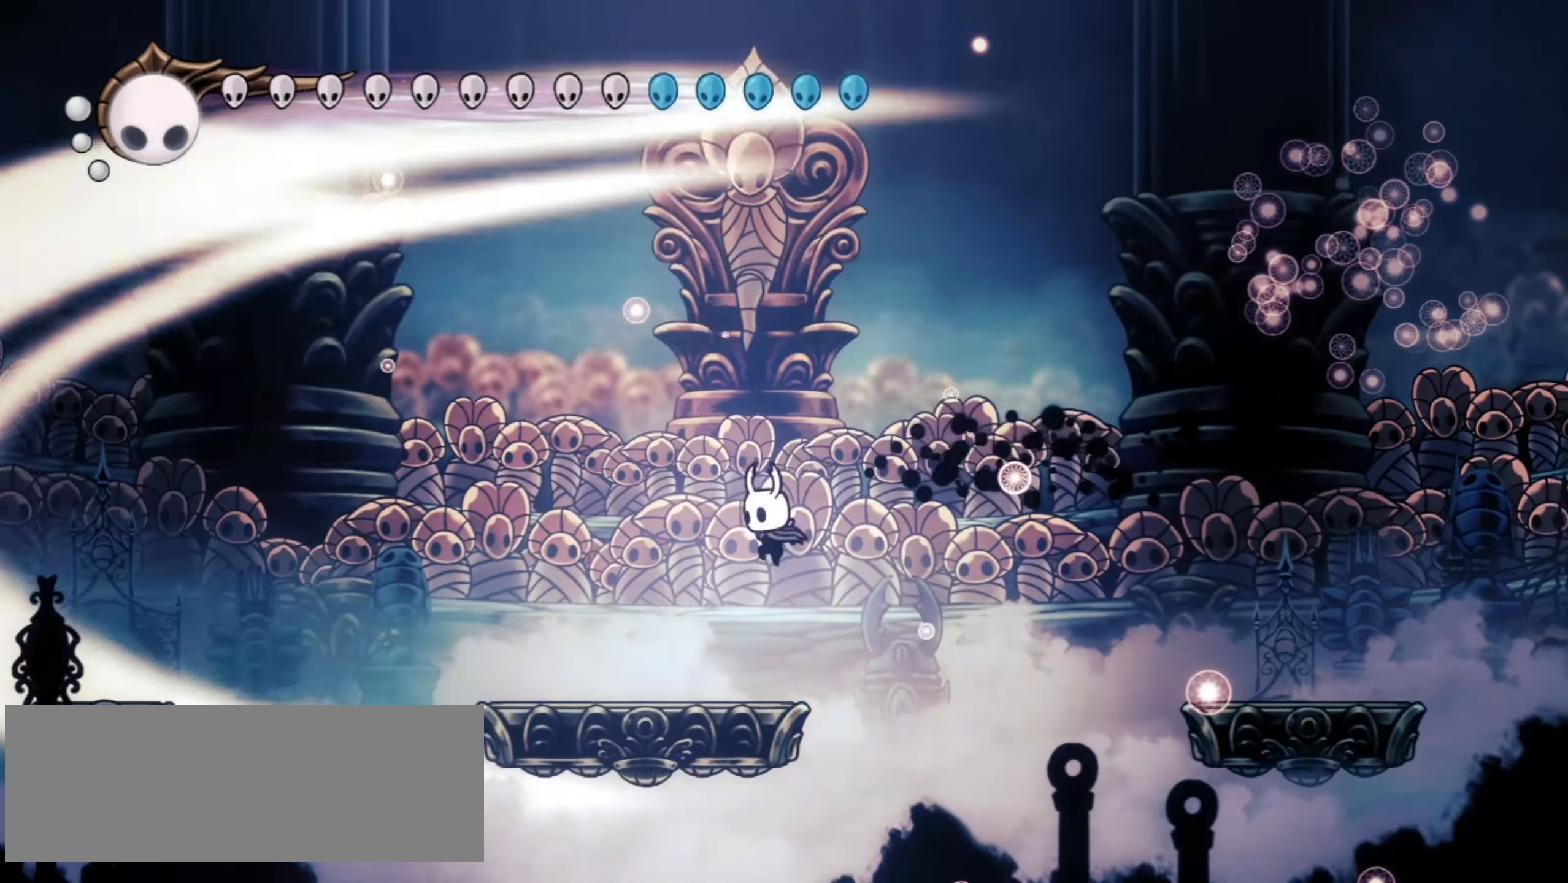
{"keys": ["c", "left", "x", "z"], "events": [[200, "z", "down"], [433, "c", "down"]]}
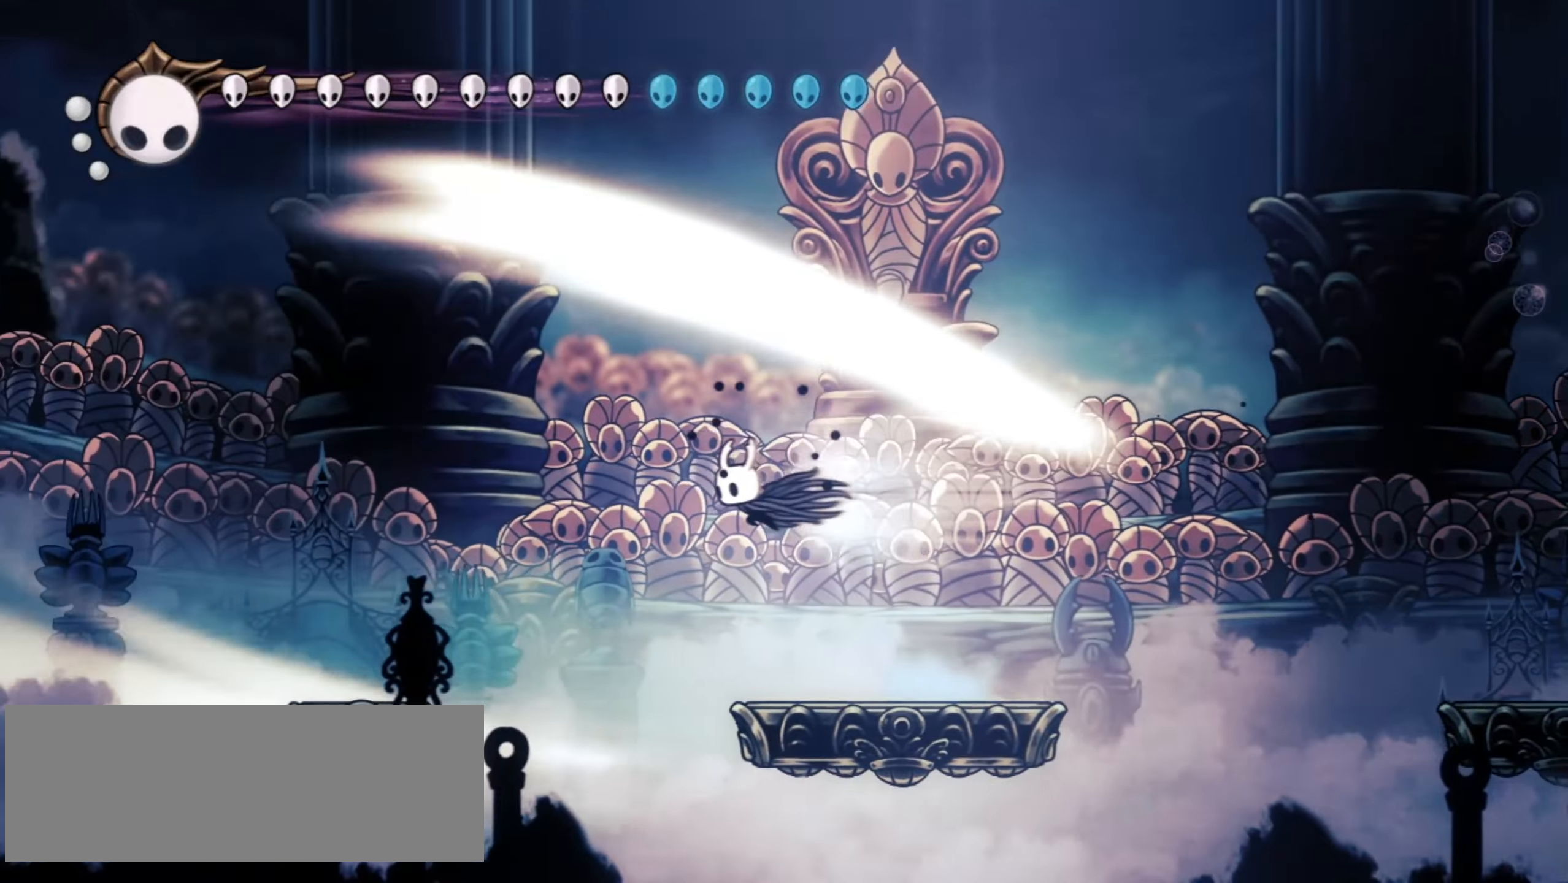
{"keys": ["left", "x"], "events": [[33, "z", "up"], [67, "c", "up"]]}
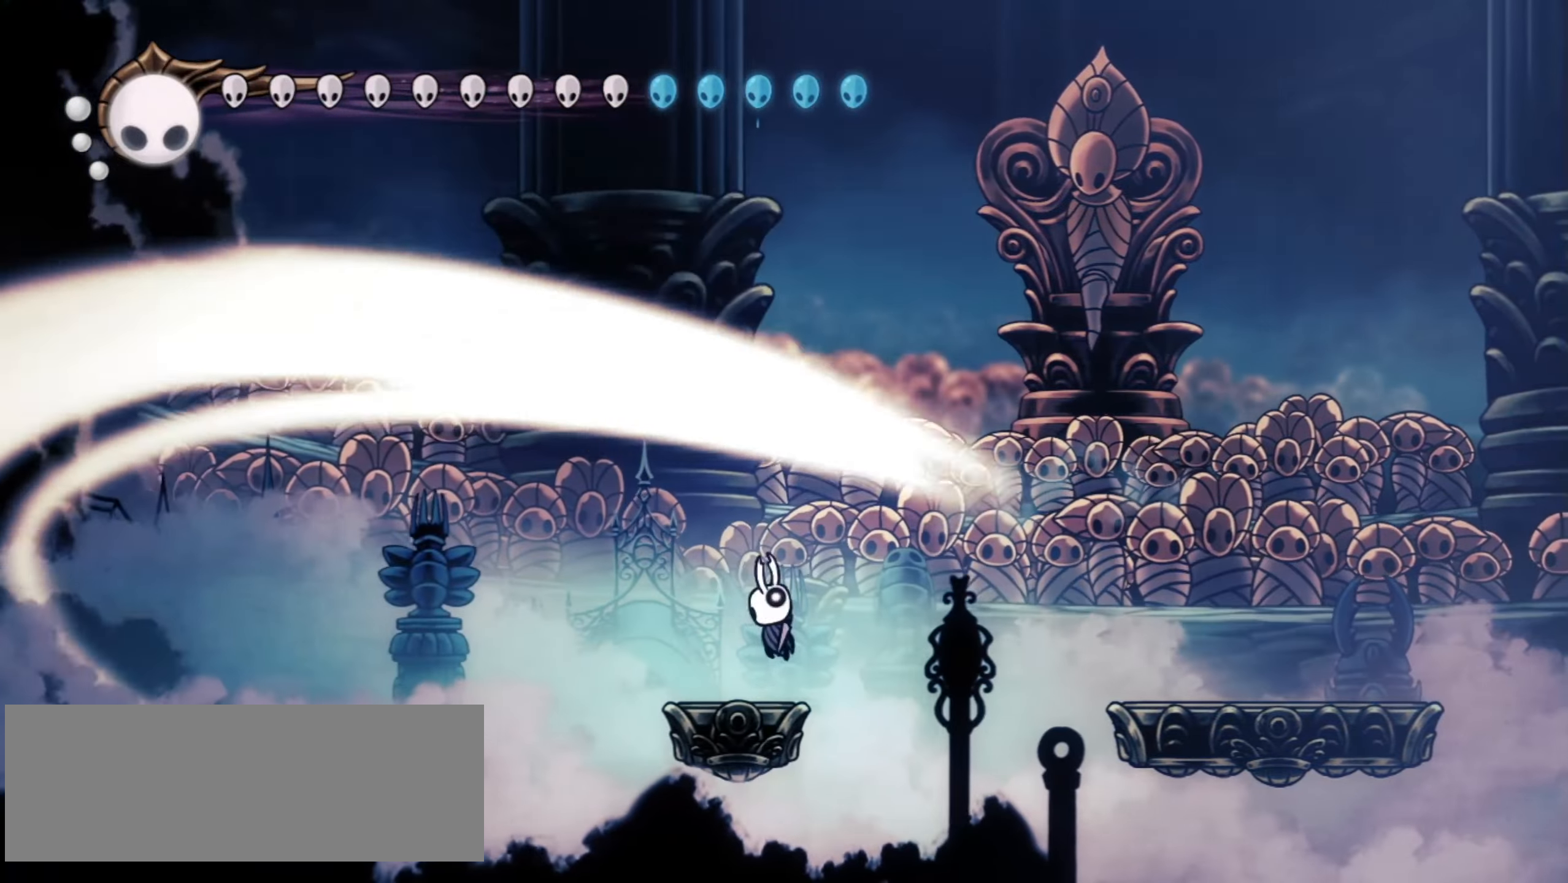
{"keys": ["right", "x"], "events": [[100, "left", "up"], [100, "z", "down"], [133, "right", "down"], [283, "c", "down"], [317, "z", "up"], [467, "c", "up"]]}